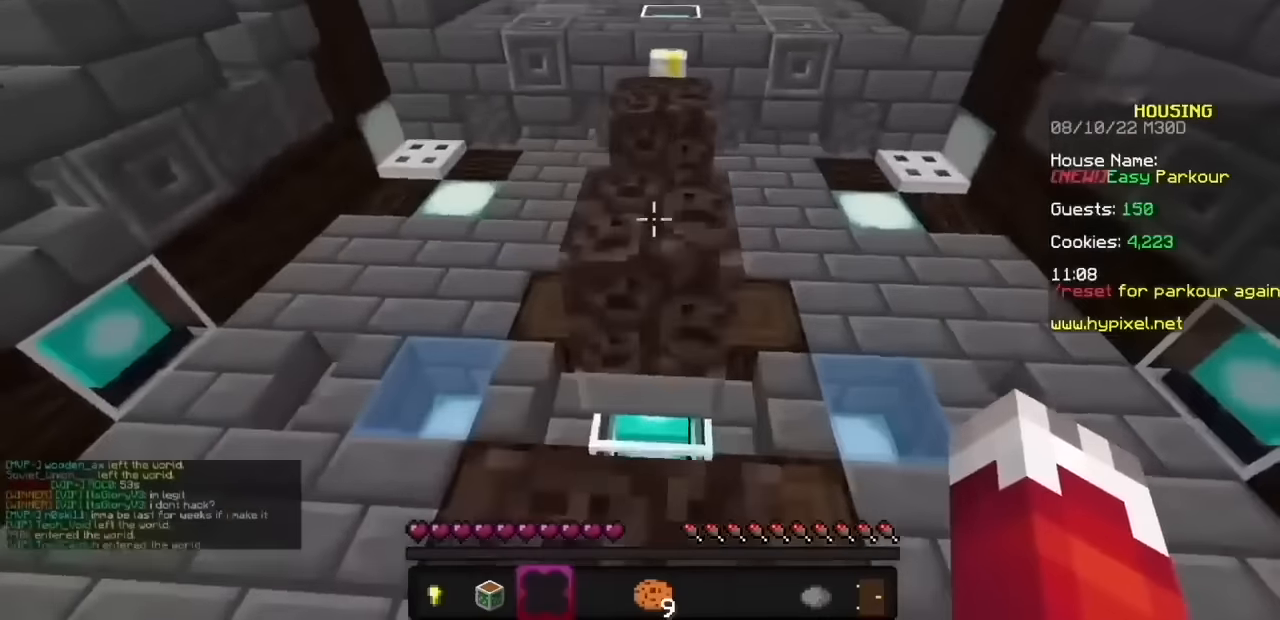
Gameplay with keyboard and mouse; each line is a JSON object with the keys and mouse buttons held at the frame after it. "events" lists presses ("down") and releases ("up") of "mouse_left" and "mouse_right" between this image and that frame as [ms after this image, input, new state], when the widget could be followed in between. "mouse_left", "mouse_right" = the "left", "right" buttons of the "mouse" list. No other keys are recorded. Fast repeated clicks can show as one long hold. Mouse movement is not recorded.
{"keys": [], "mouse": ["left", "right"], "events": []}
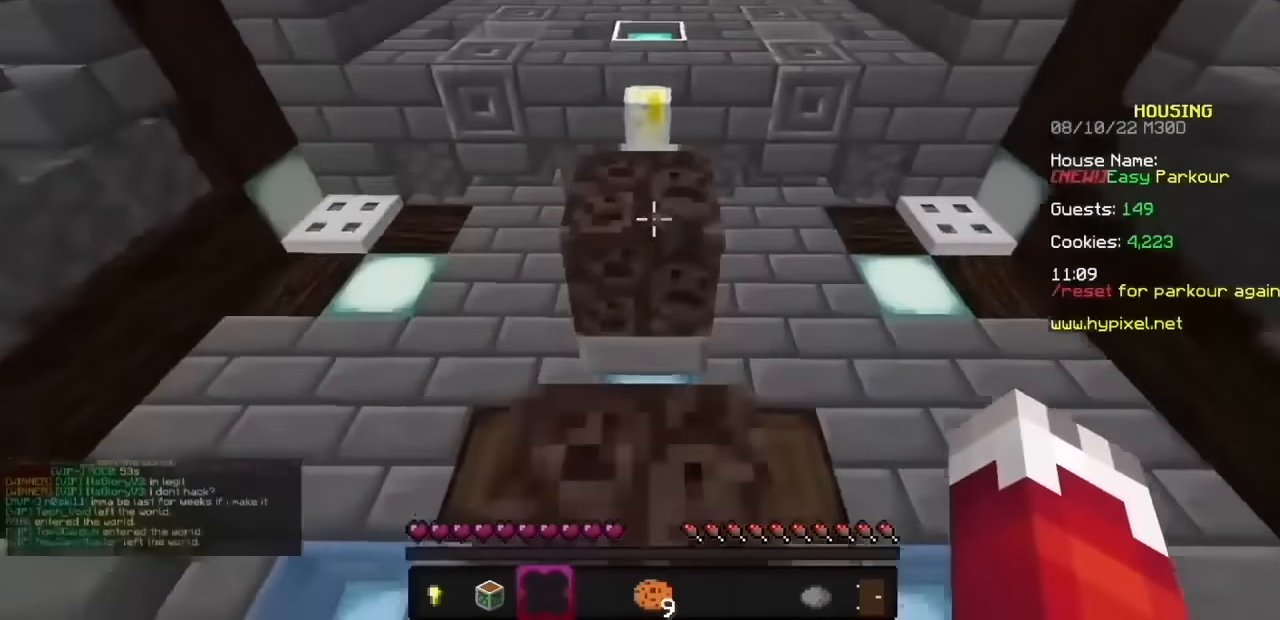
{"keys": [], "mouse": ["left", "right"], "events": []}
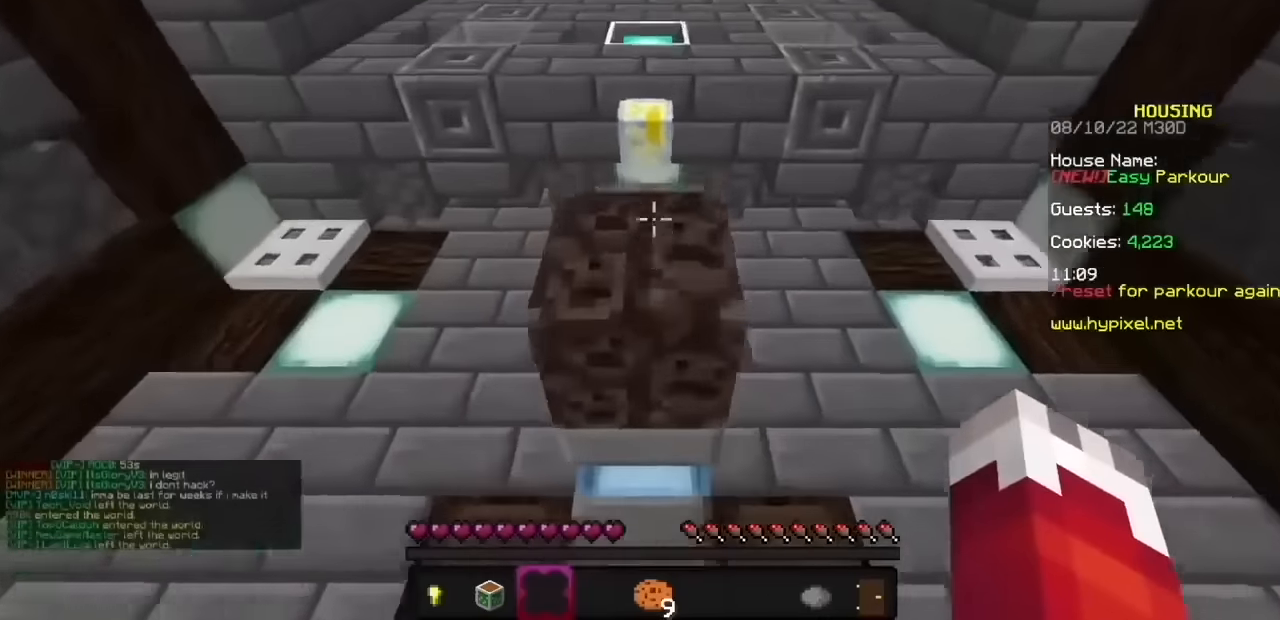
{"keys": [], "mouse": ["left", "right"], "events": []}
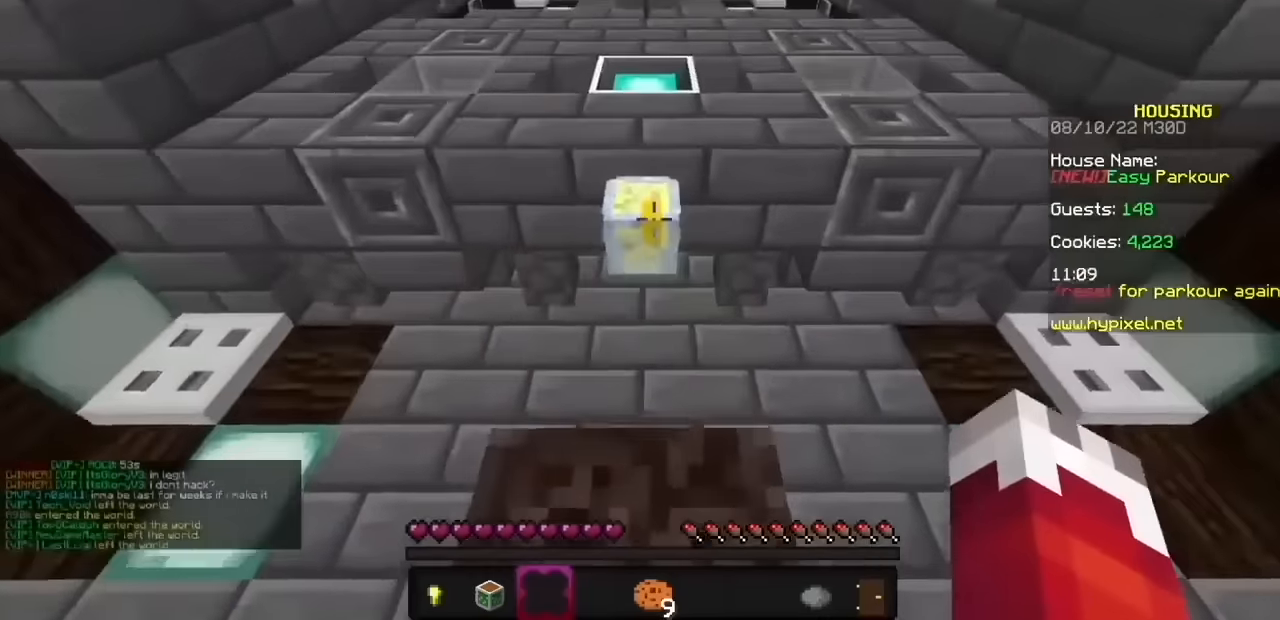
{"keys": [], "mouse": ["left", "right"], "events": []}
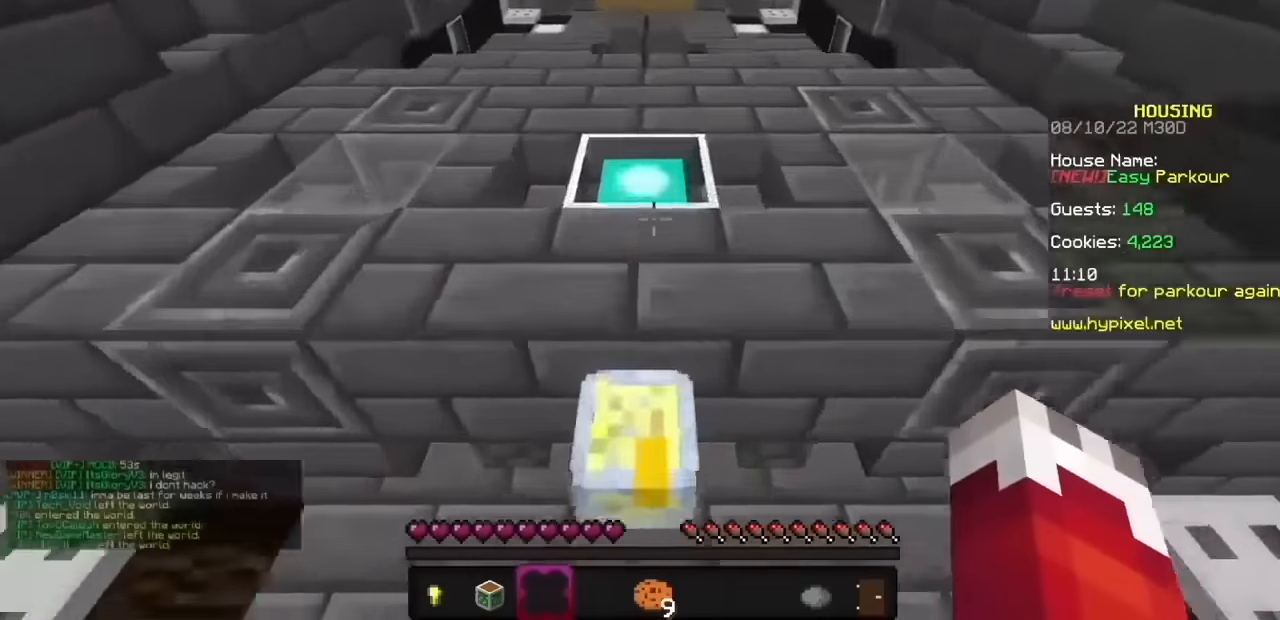
{"keys": [], "mouse": ["left", "right"], "events": []}
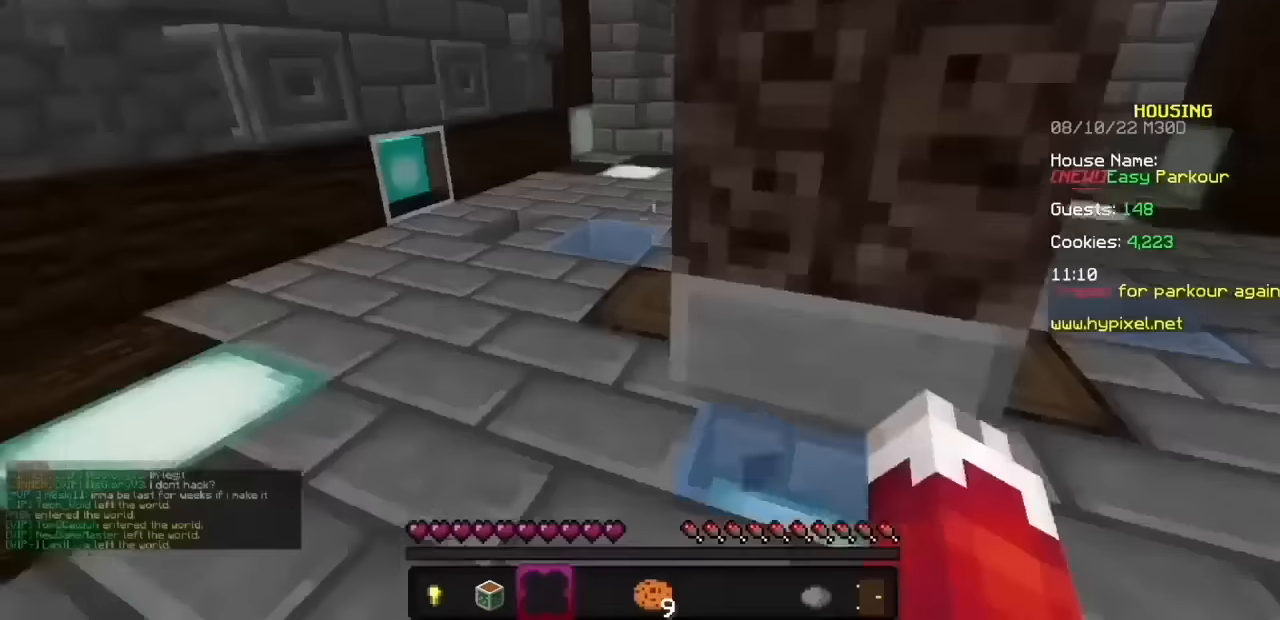
{"keys": [], "mouse": ["left", "right"], "events": []}
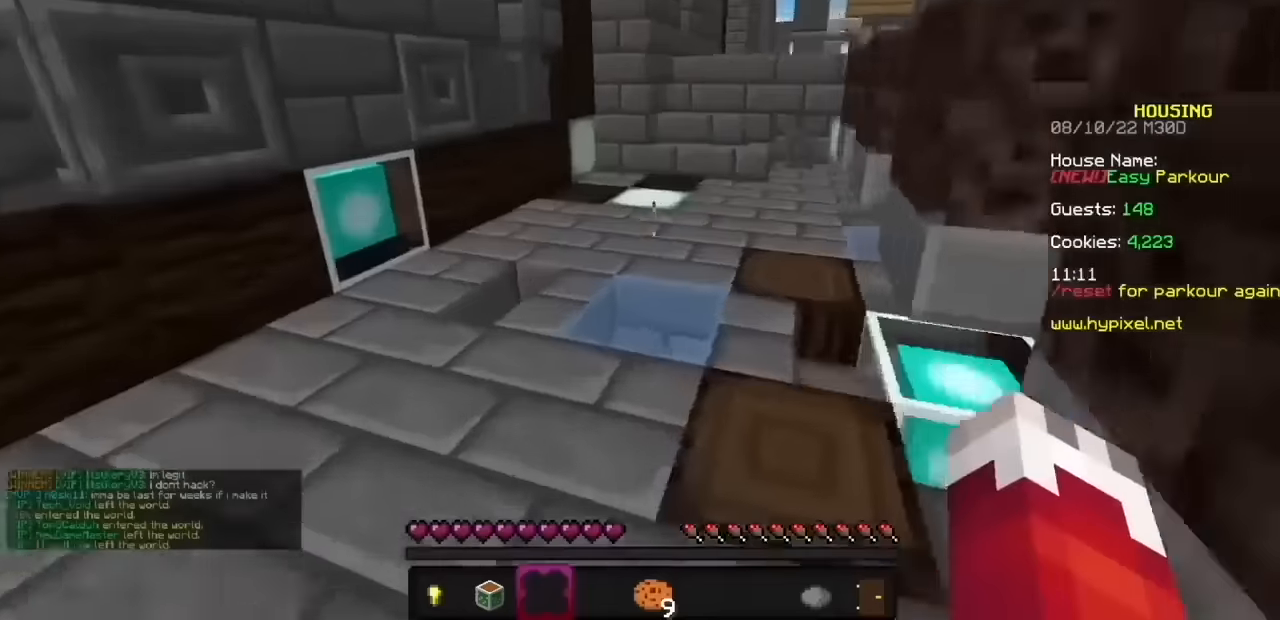
{"keys": [], "mouse": ["left", "right"], "events": [[400, "mouse_left", "up"], [467, "mouse_left", "down"]]}
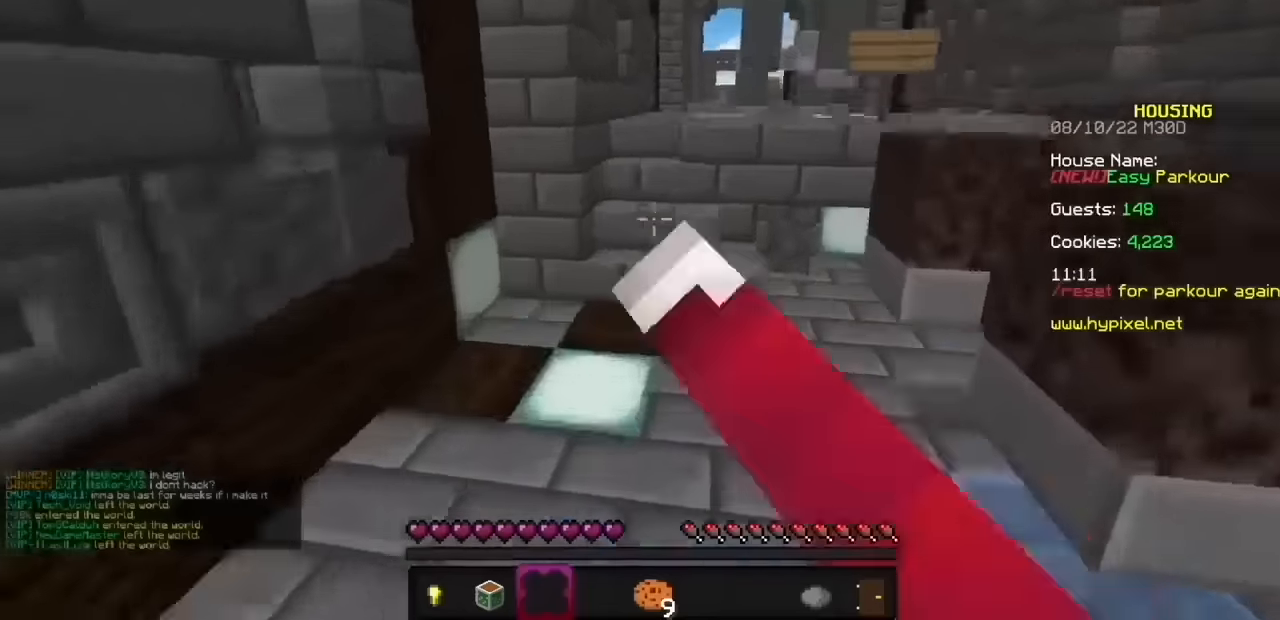
{"keys": [], "mouse": ["left", "right"], "events": [[34, "mouse_left", "up"], [100, "mouse_left", "down"], [167, "mouse_left", "up"], [267, "mouse_left", "down"], [367, "mouse_left", "up"], [468, "mouse_left", "down"]]}
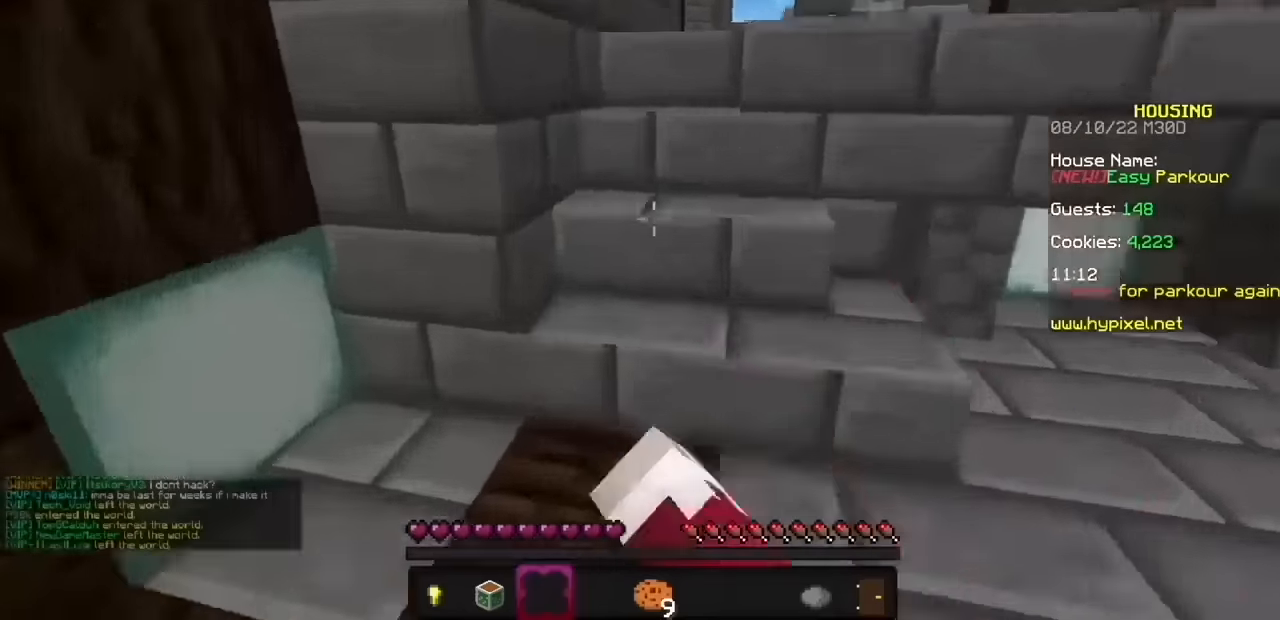
{"keys": [], "mouse": ["left", "right"], "events": []}
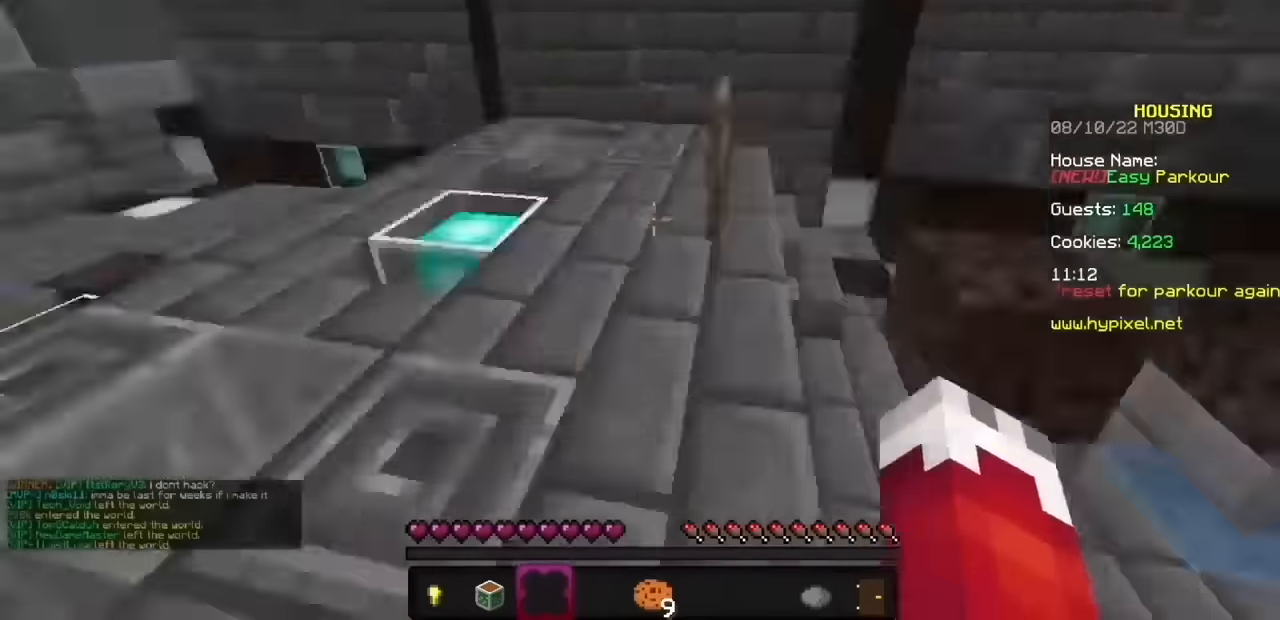
{"keys": [], "mouse": ["left", "right"], "events": []}
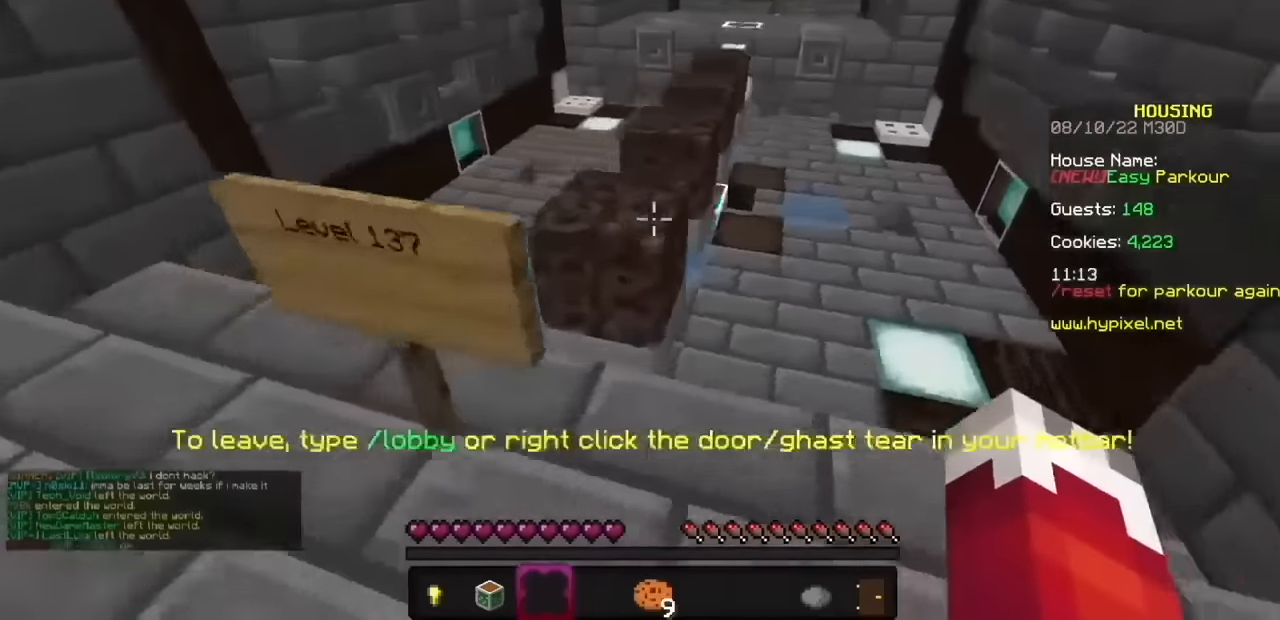
{"keys": [], "mouse": ["left", "right"], "events": []}
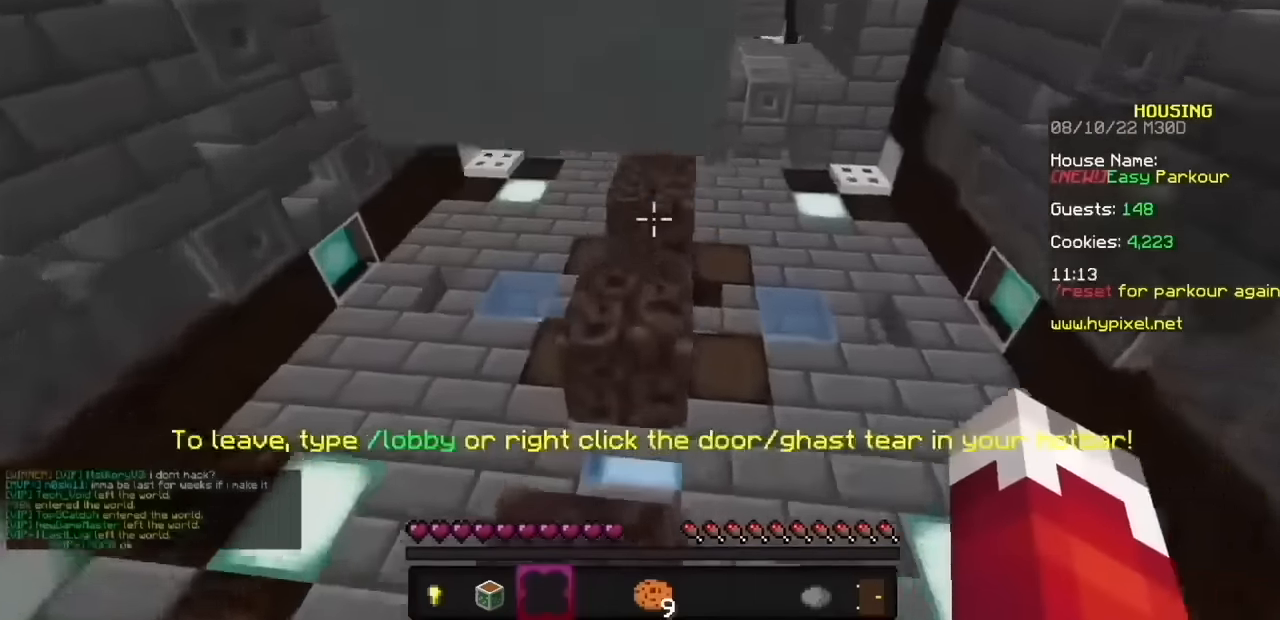
{"keys": [], "mouse": ["left", "right"], "events": []}
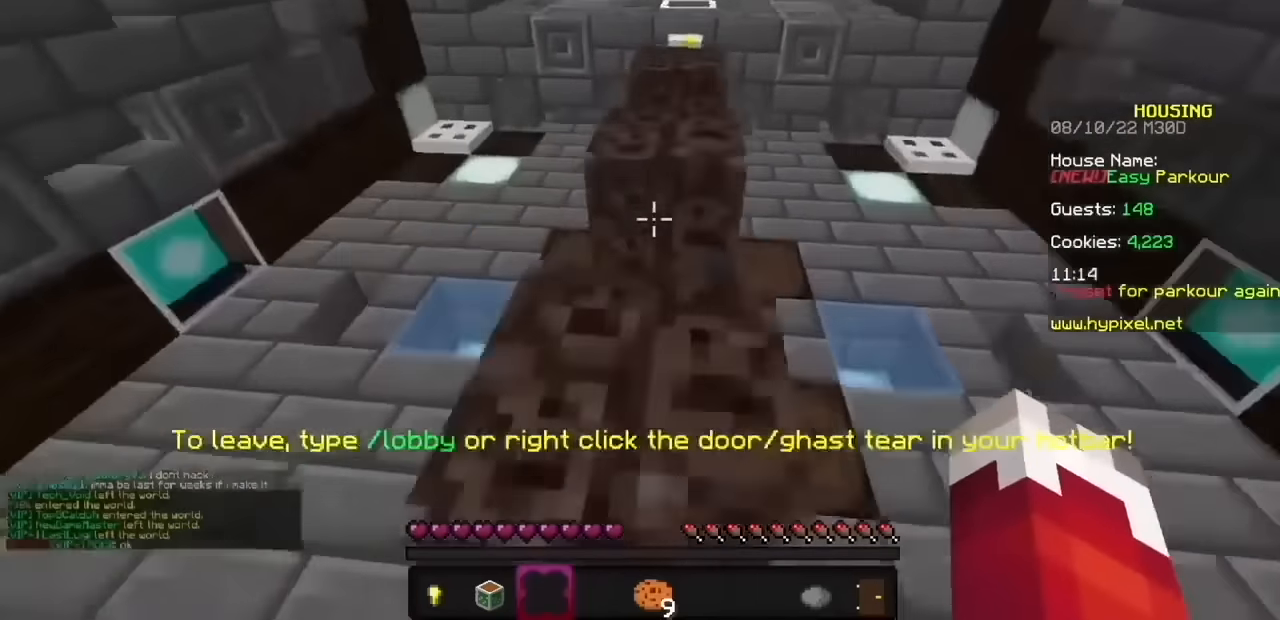
{"keys": [], "mouse": ["left", "right"], "events": []}
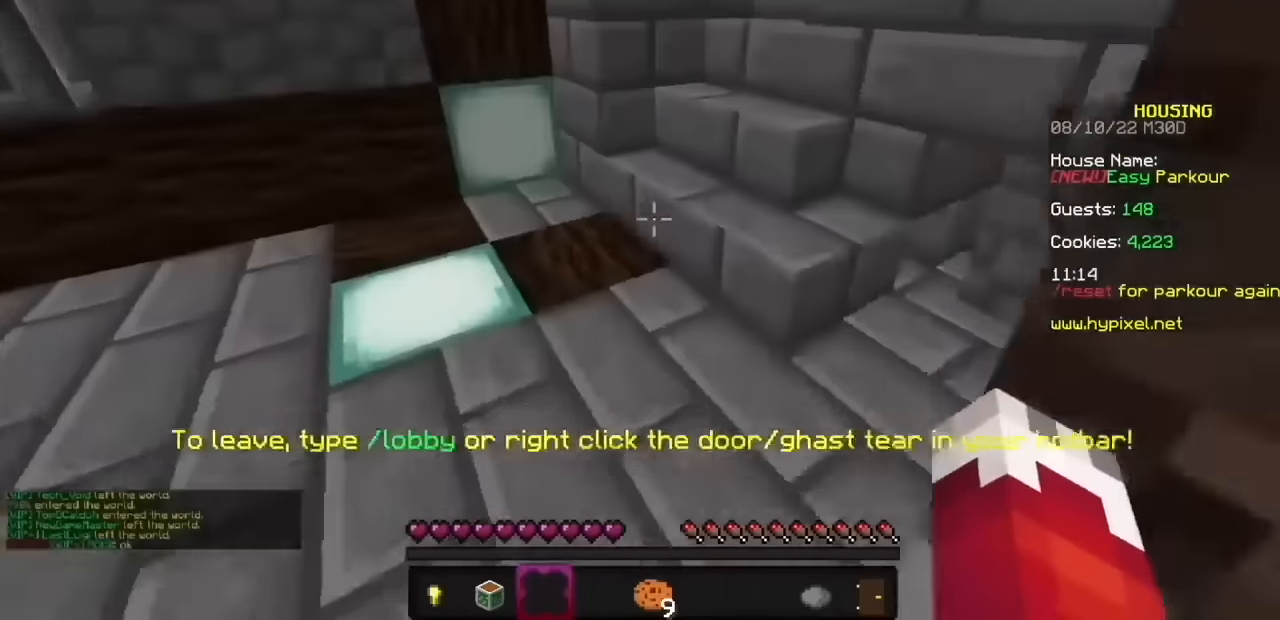
{"keys": [], "mouse": ["left", "right"], "events": []}
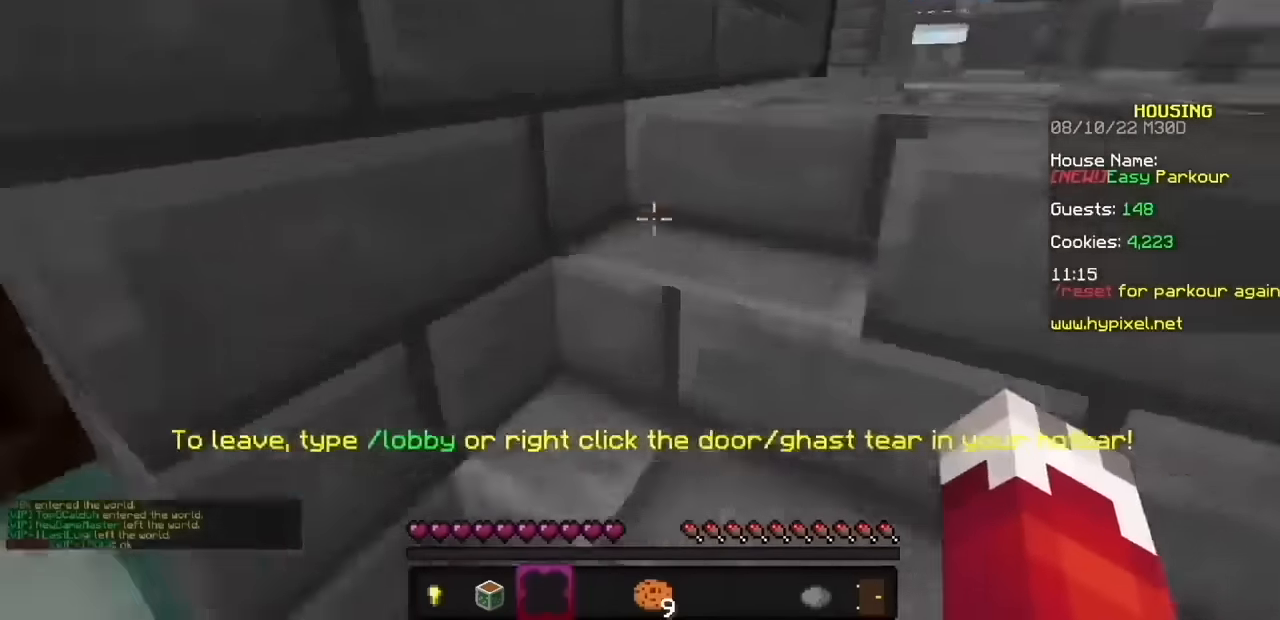
{"keys": [], "mouse": ["left", "right"], "events": []}
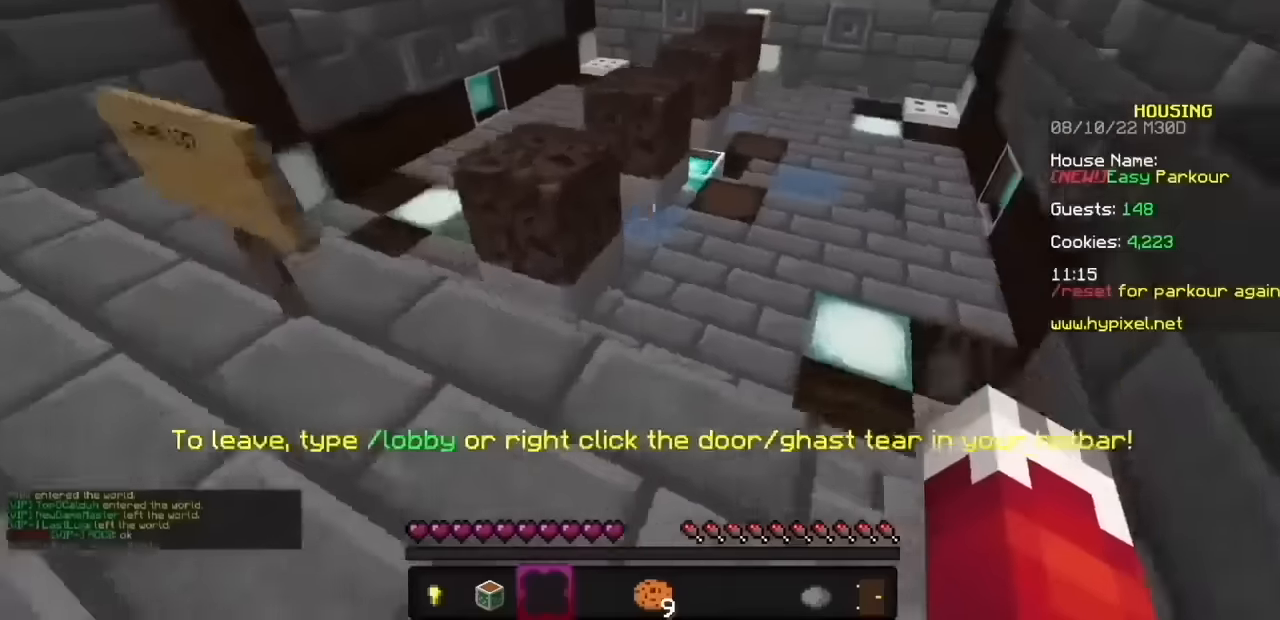
{"keys": [], "mouse": ["left", "right"], "events": []}
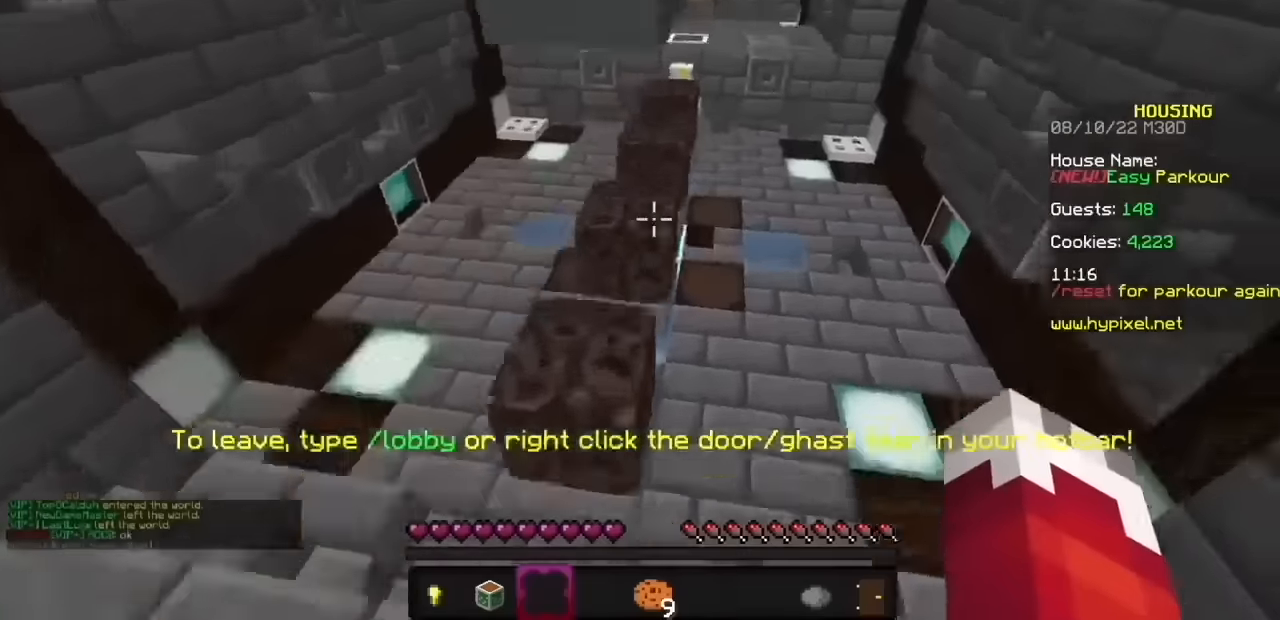
{"keys": [], "mouse": ["left", "right"], "events": []}
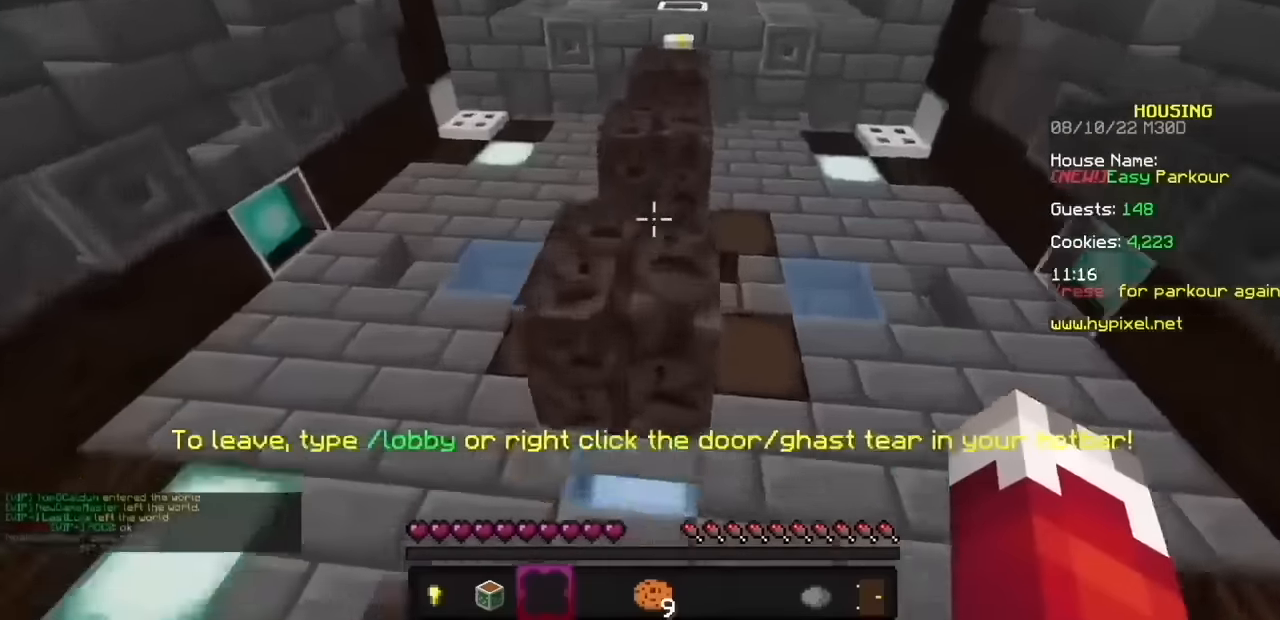
{"keys": [], "mouse": ["left", "right"], "events": []}
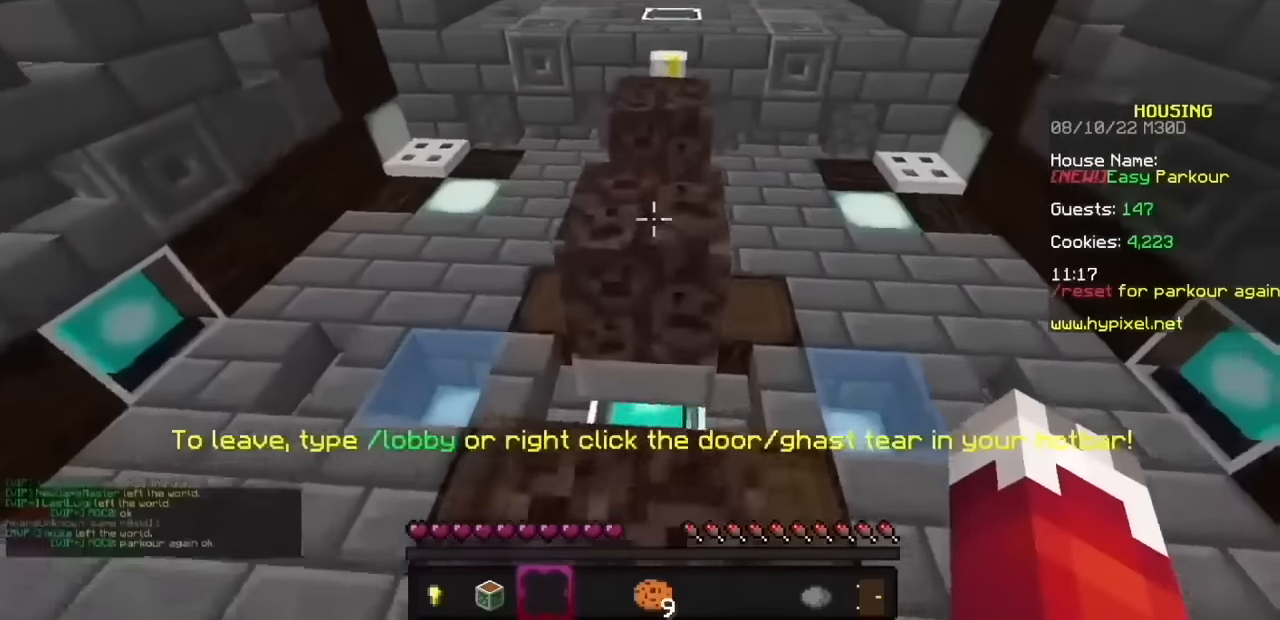
{"keys": [], "mouse": ["left", "right"], "events": []}
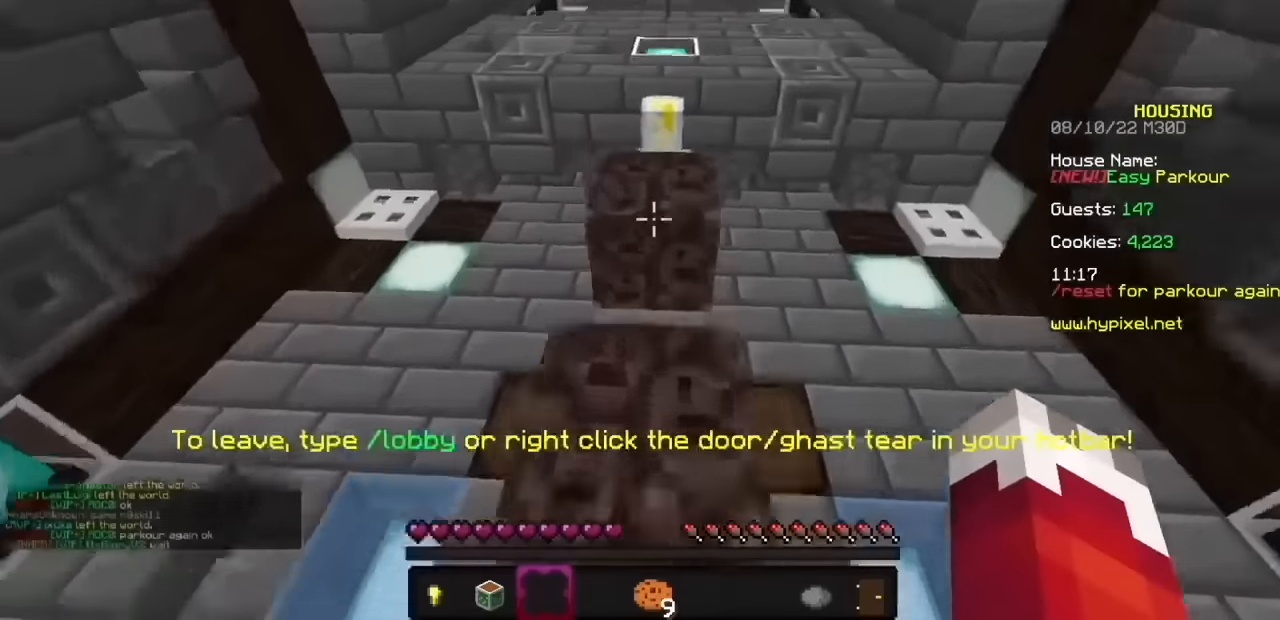
{"keys": [], "mouse": ["left", "right"], "events": []}
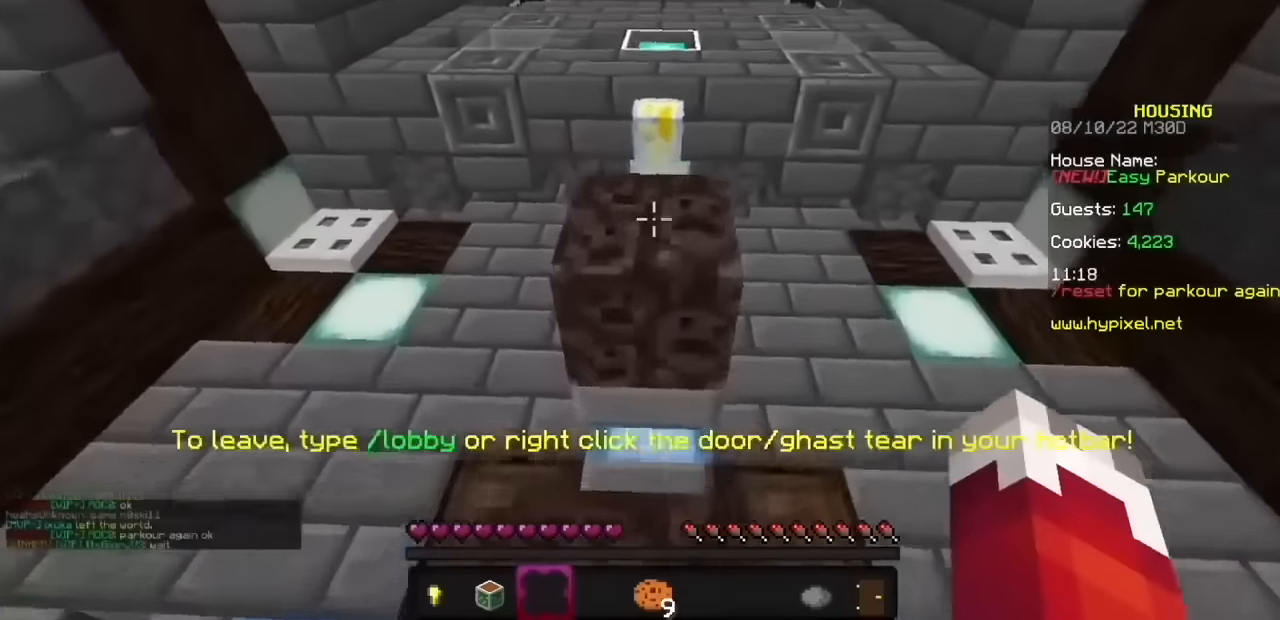
{"keys": [], "mouse": ["left", "right"], "events": []}
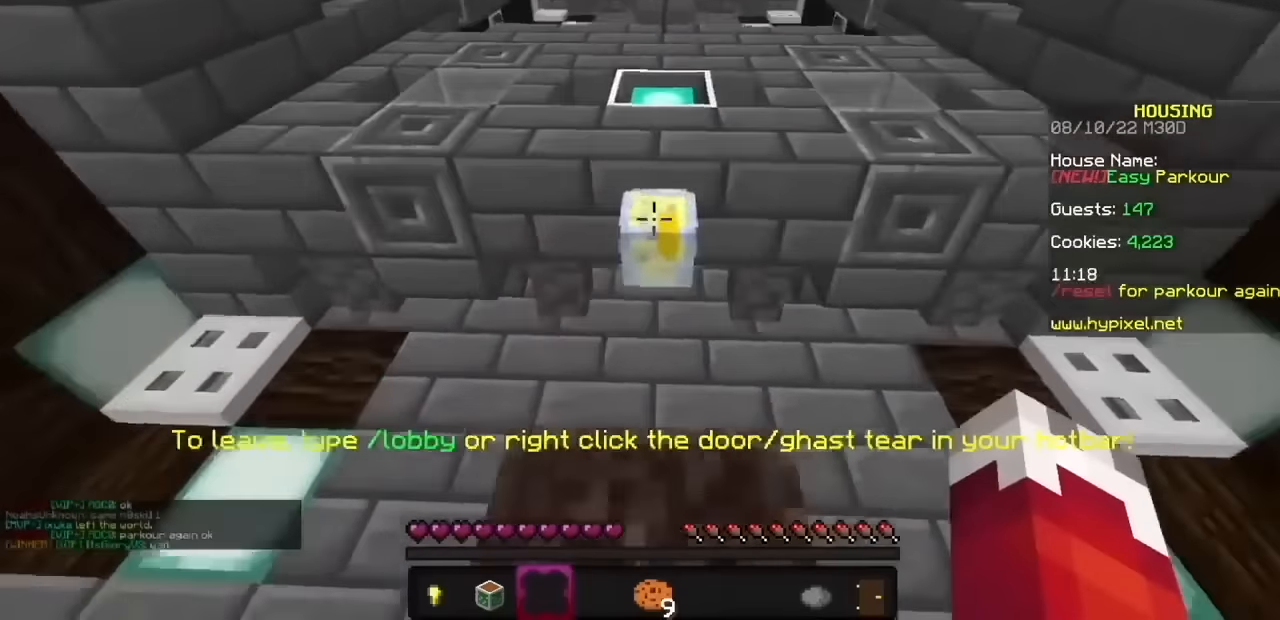
{"keys": [], "mouse": ["left", "right"], "events": []}
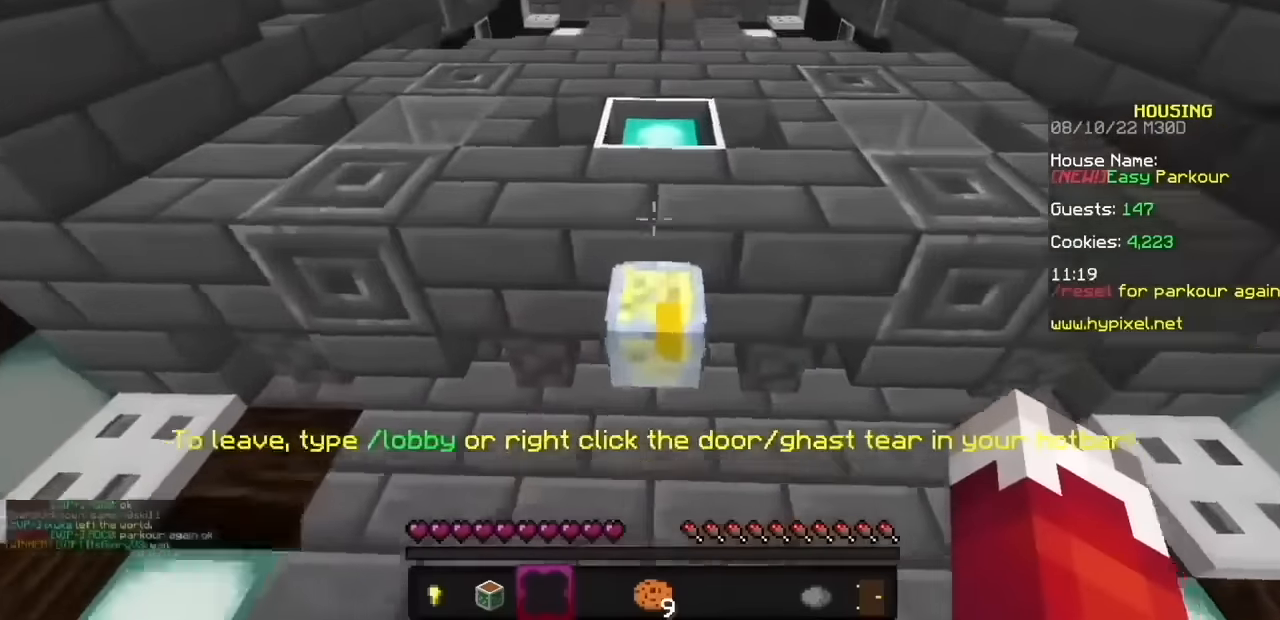
{"keys": [], "mouse": ["left", "right"], "events": []}
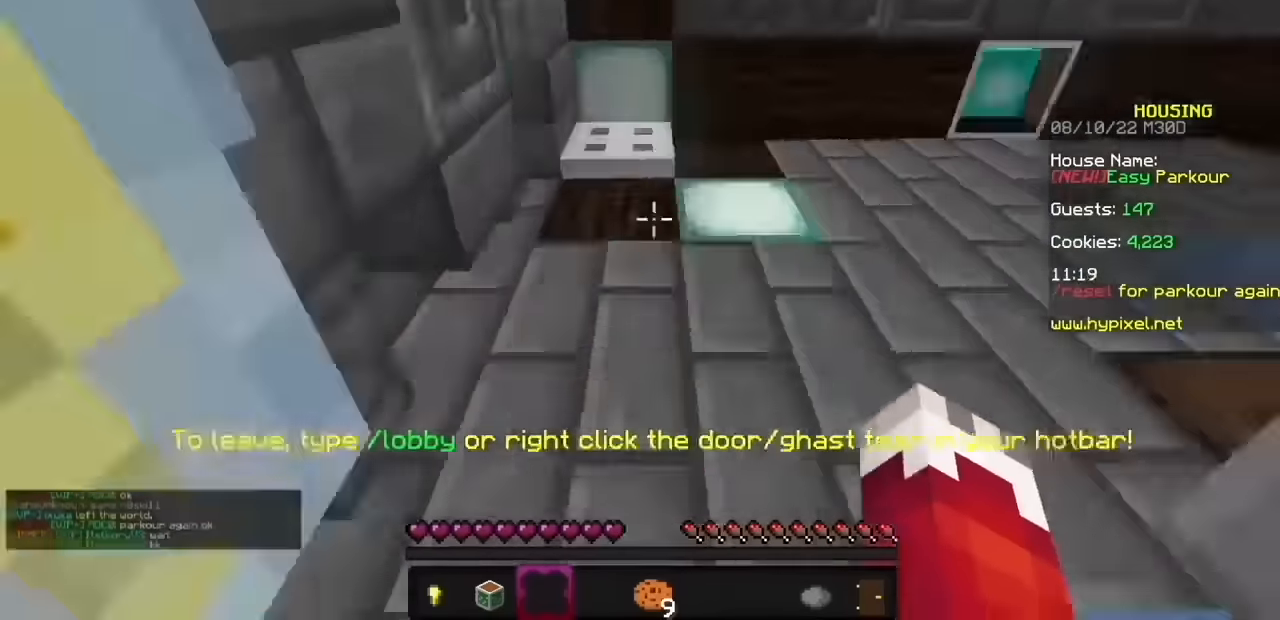
{"keys": [], "mouse": ["left", "right"], "events": []}
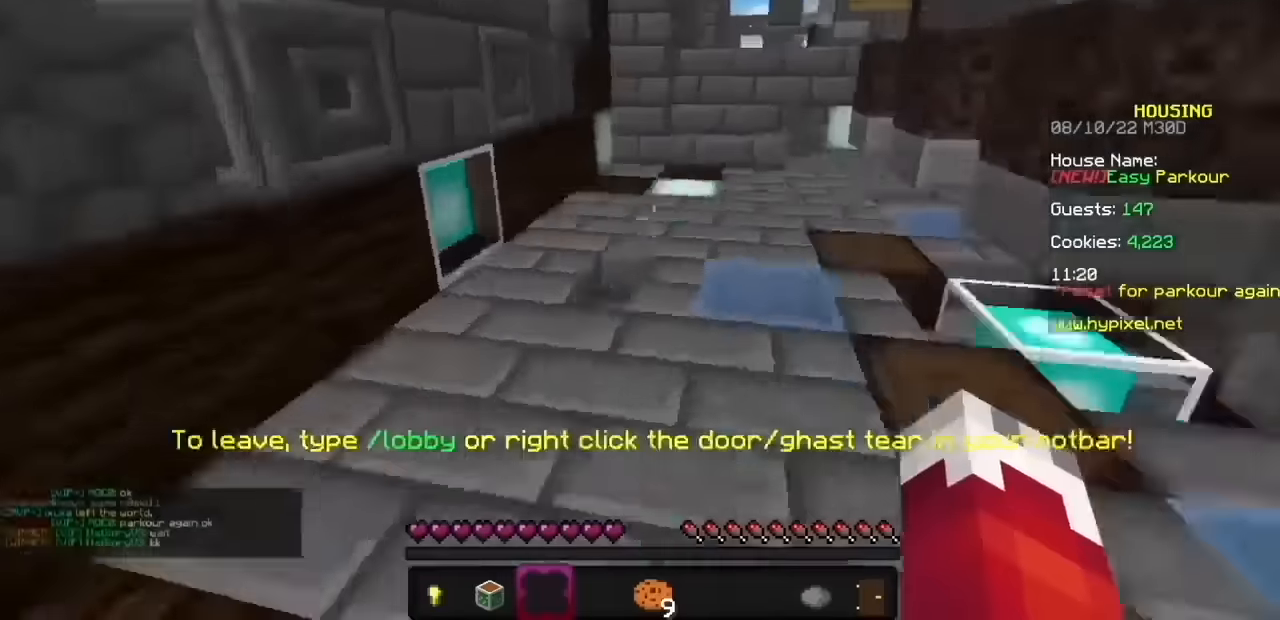
{"keys": [], "mouse": ["left", "right"], "events": []}
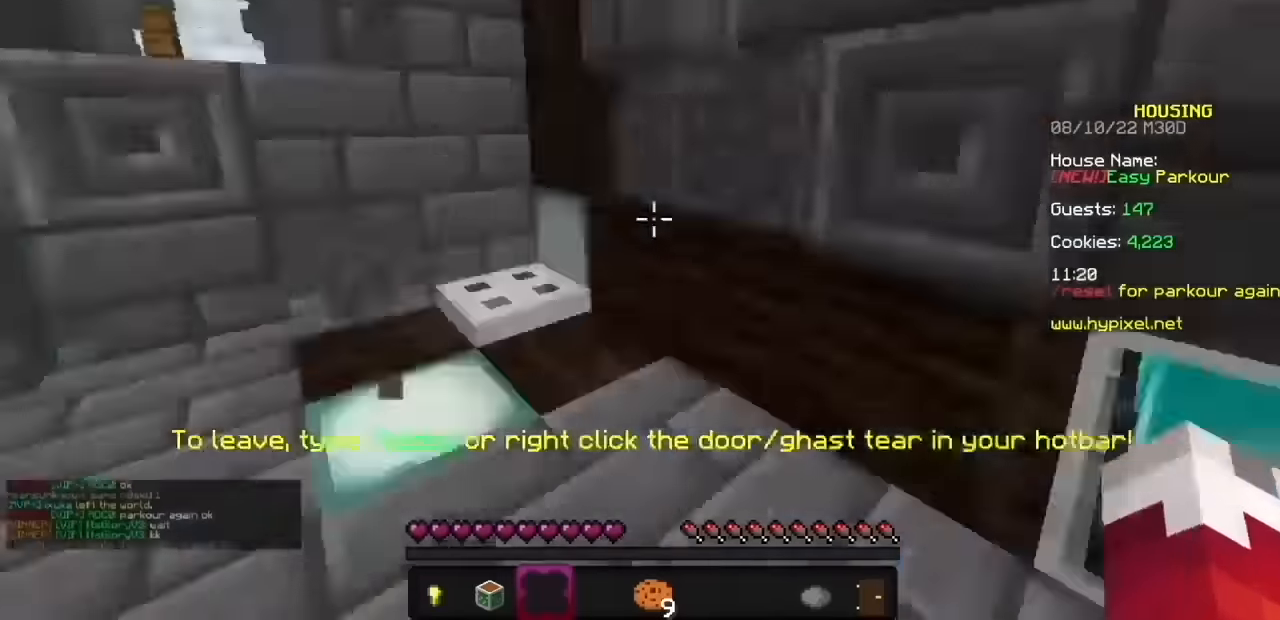
{"keys": [], "mouse": ["left", "right"], "events": []}
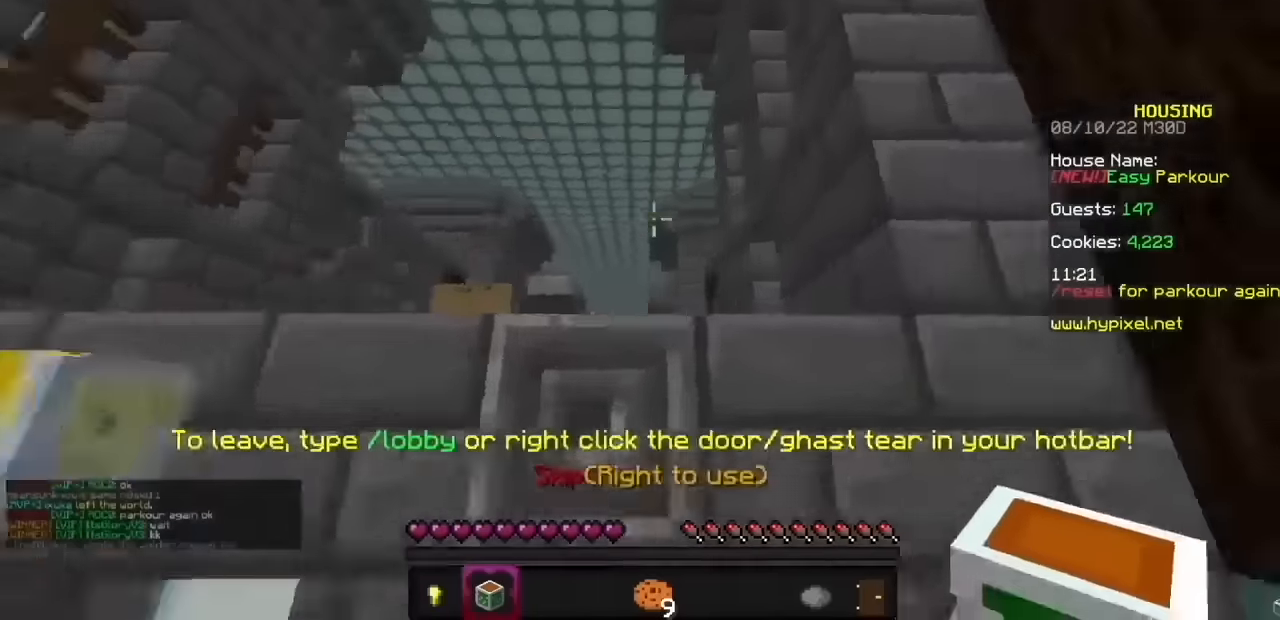
{"keys": [], "mouse": ["left", "right"], "events": []}
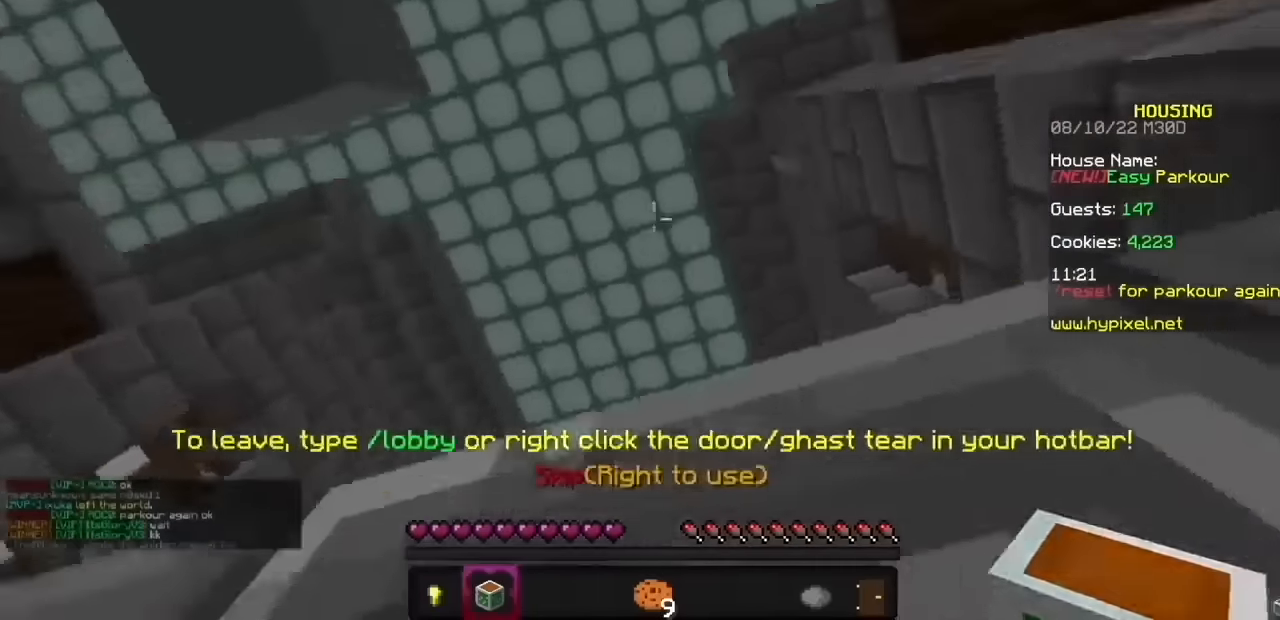
{"keys": [], "mouse": ["left", "right"]}
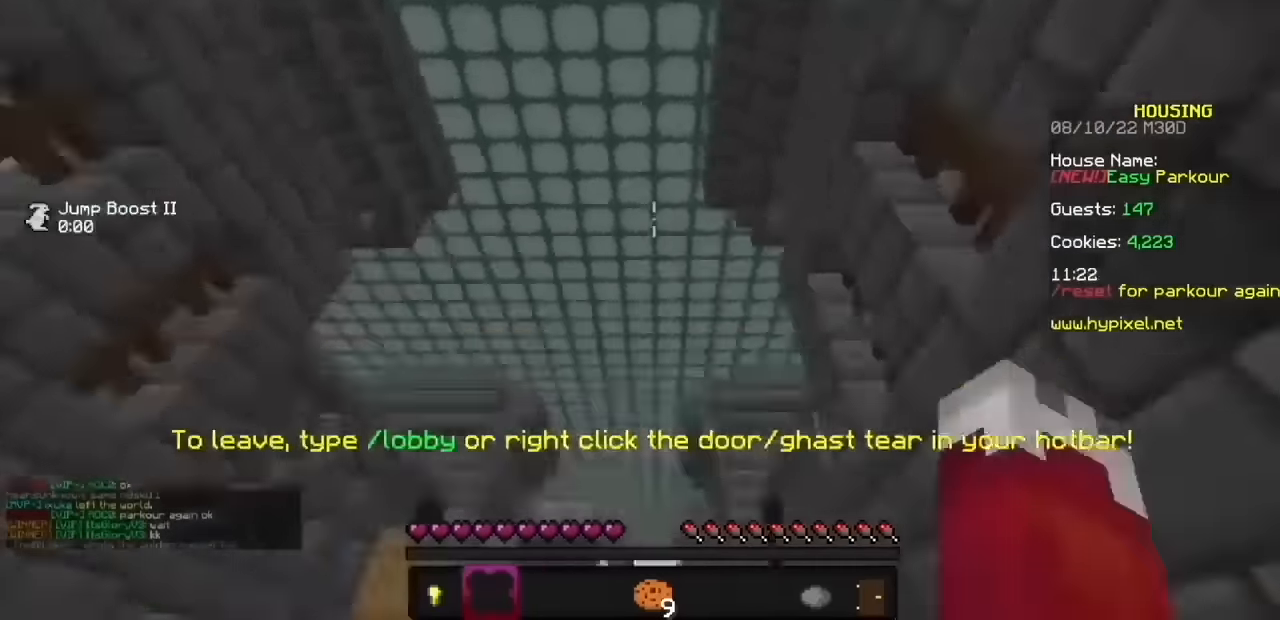
{"keys": [], "mouse": ["left", "right"], "events": []}